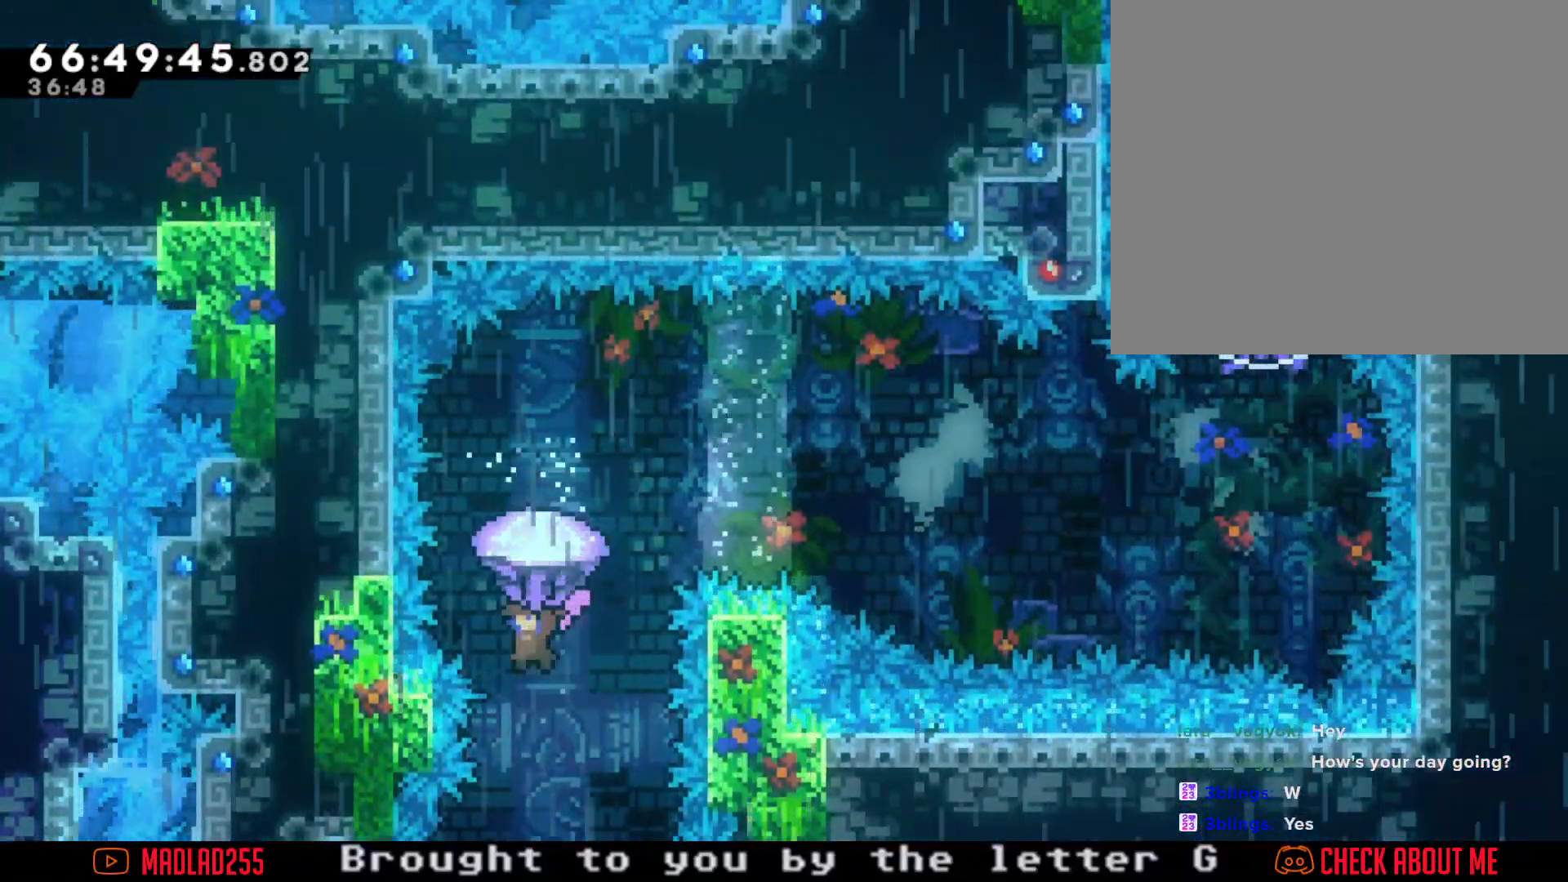
Gameplay with a controller (Nintendo layout); each line is a JSON object with the inputs held at the frame after it. "events" lists button and stick changes between this image and that frame as [ms after this image, input, new state], when the widget could be followed in between. Not read: L1 L3 R1 R3.
{"buttons": ["X"], "left_stick": "up", "right_stick": "center", "events": [[50, "left_stick", "center"], [317, "R2", "up"], [367, "left_stick", "up"], [467, "X", "down"]]}
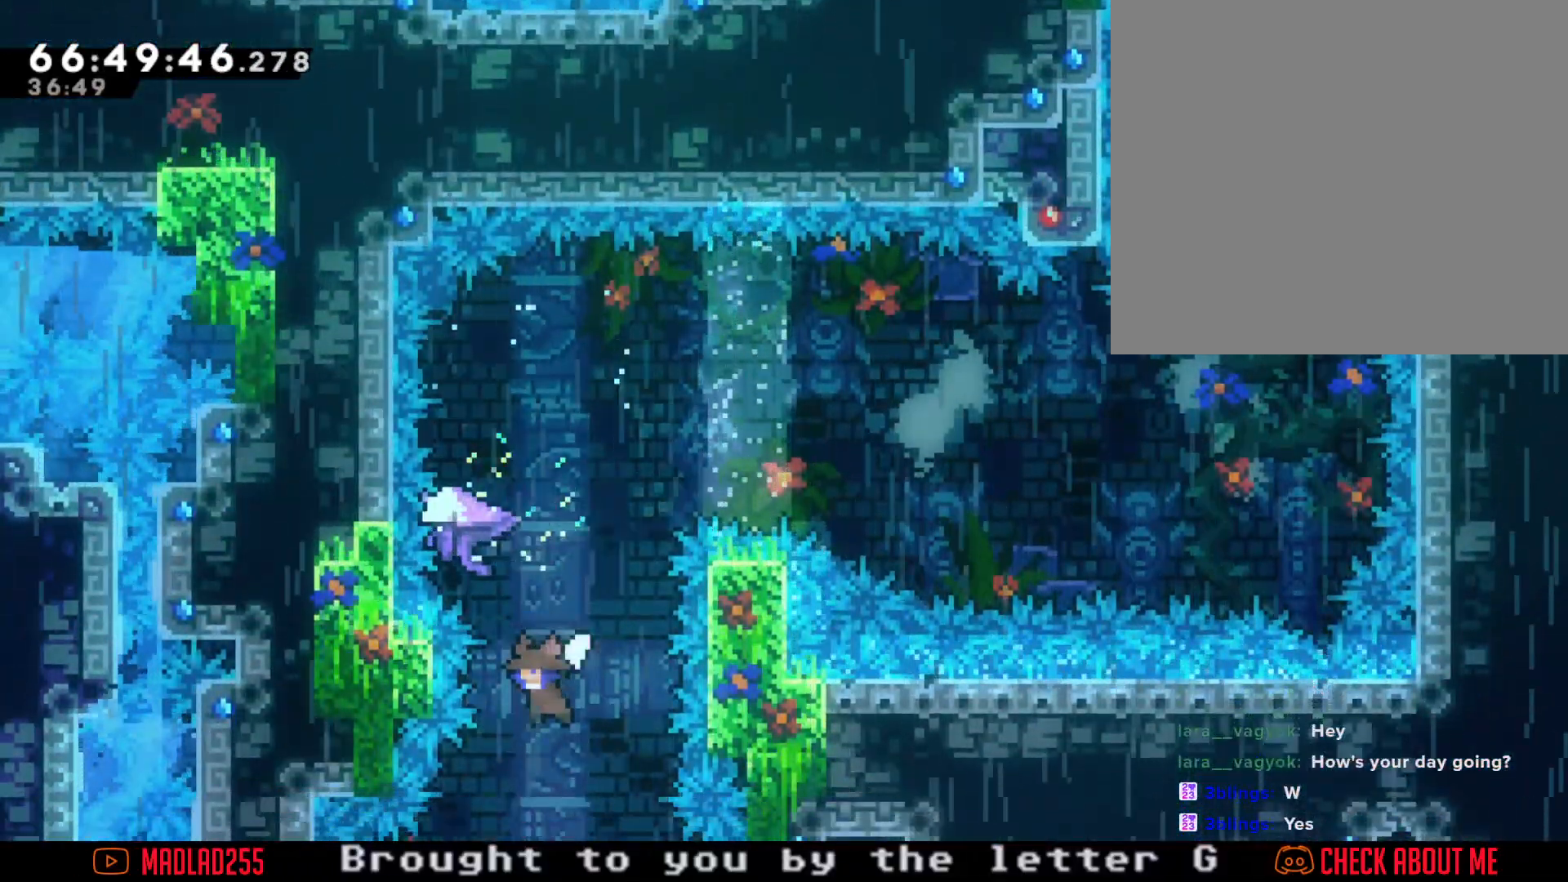
{"buttons": ["R2"], "left_stick": "right", "right_stick": "center", "events": [[84, "X", "up"], [117, "R2", "down"], [217, "left_stick", "center"], [501, "left_stick", "right"]]}
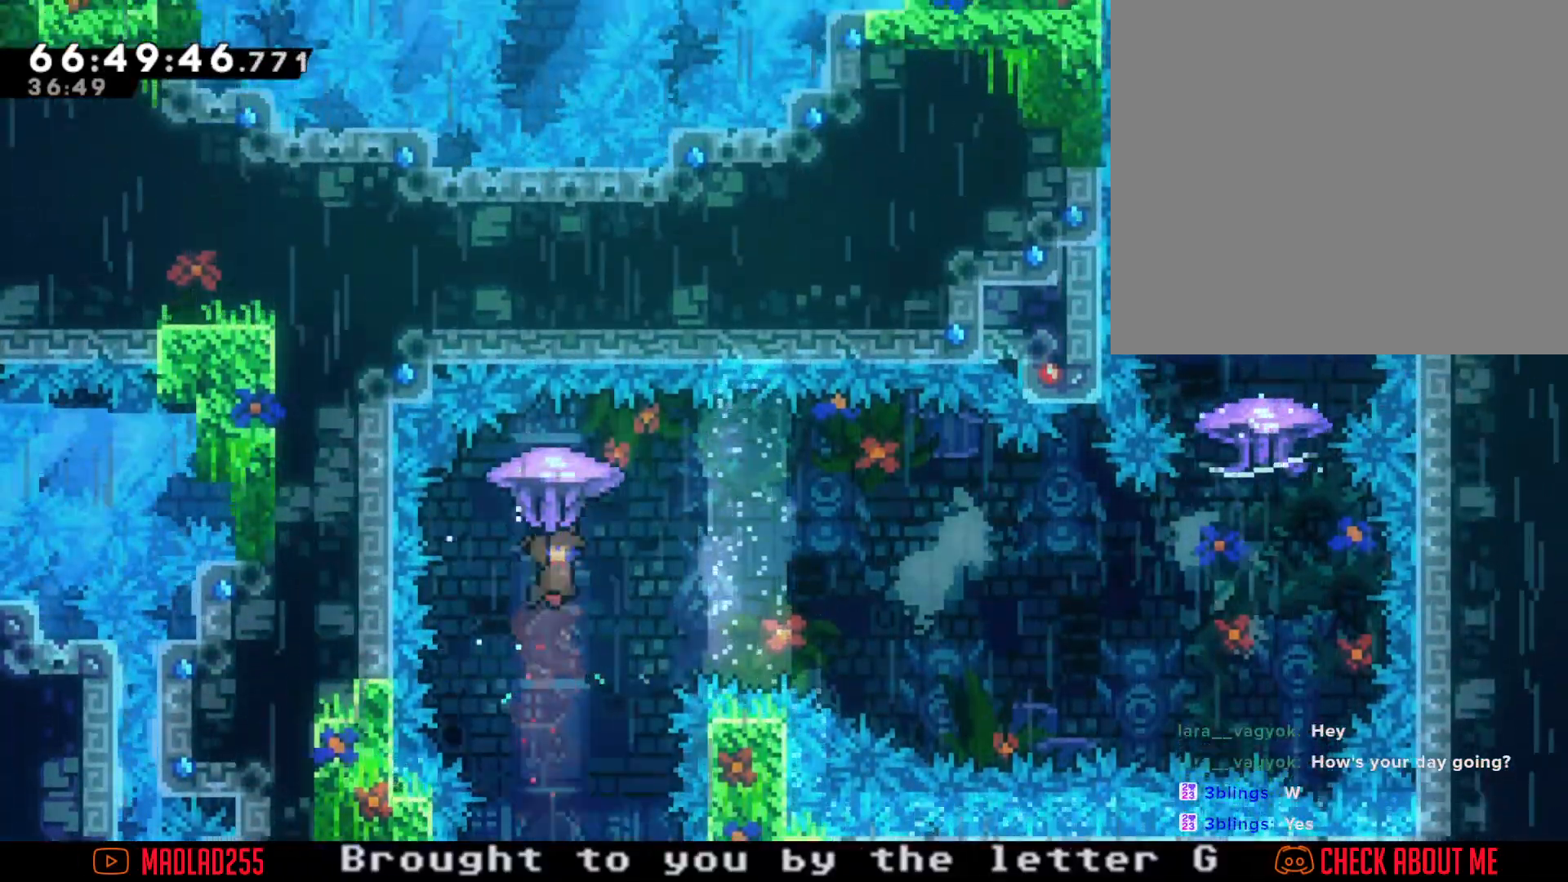
{"buttons": [], "left_stick": "right", "right_stick": "center", "events": [[500, "R2", "up"]]}
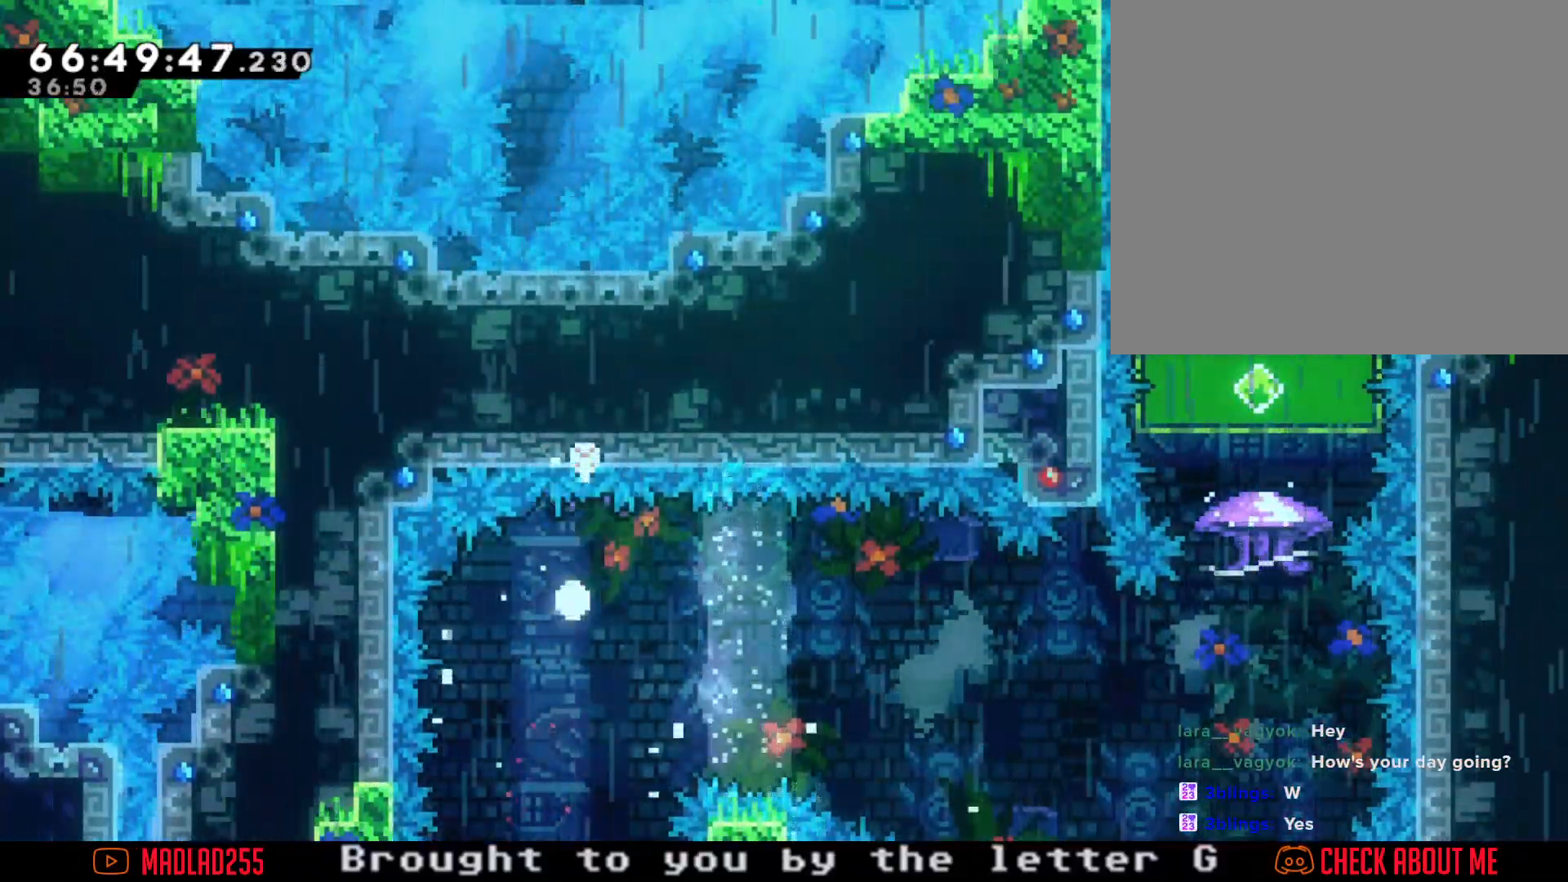
{"buttons": [], "left_stick": "center", "right_stick": "center", "events": [[67, "A", "down"], [134, "left_stick", "center"], [201, "A", "up"]]}
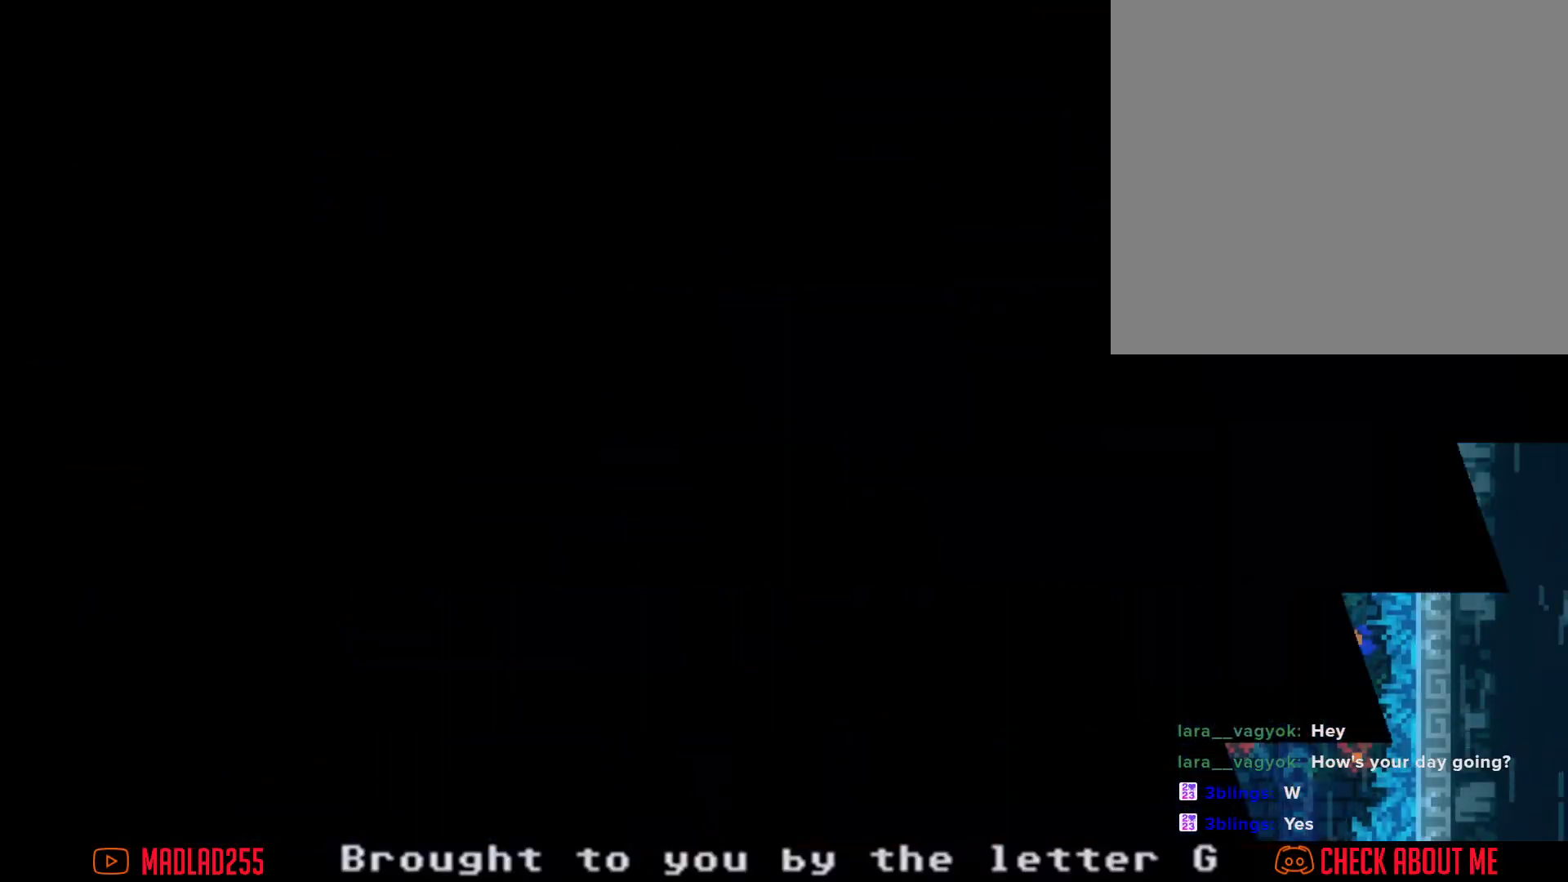
{"buttons": [], "left_stick": "center", "right_stick": "center", "events": []}
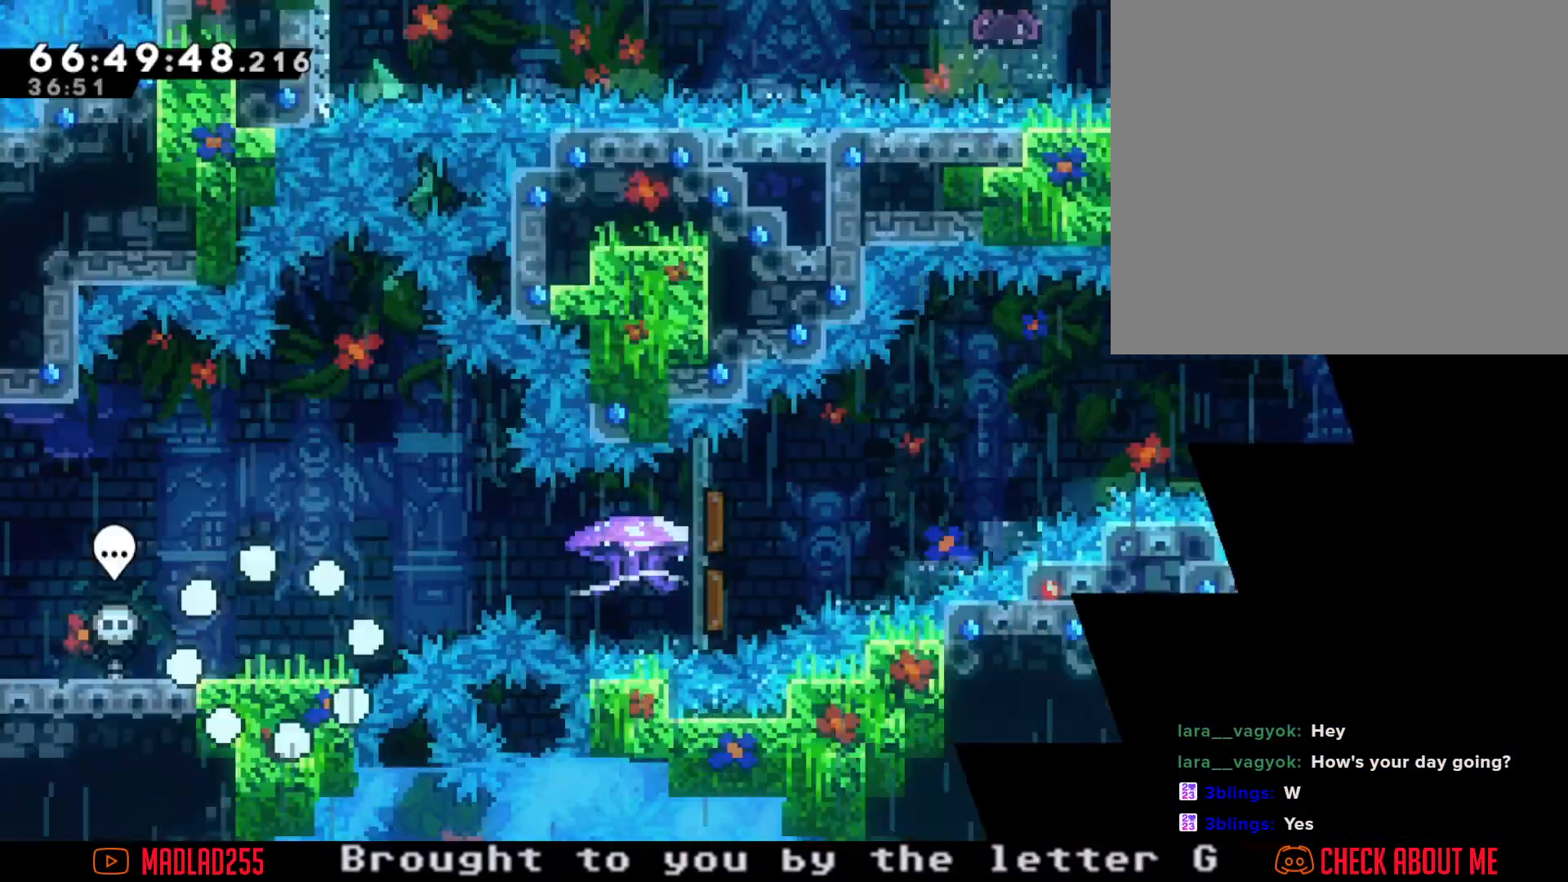
{"buttons": [], "left_stick": "center", "right_stick": "center", "events": []}
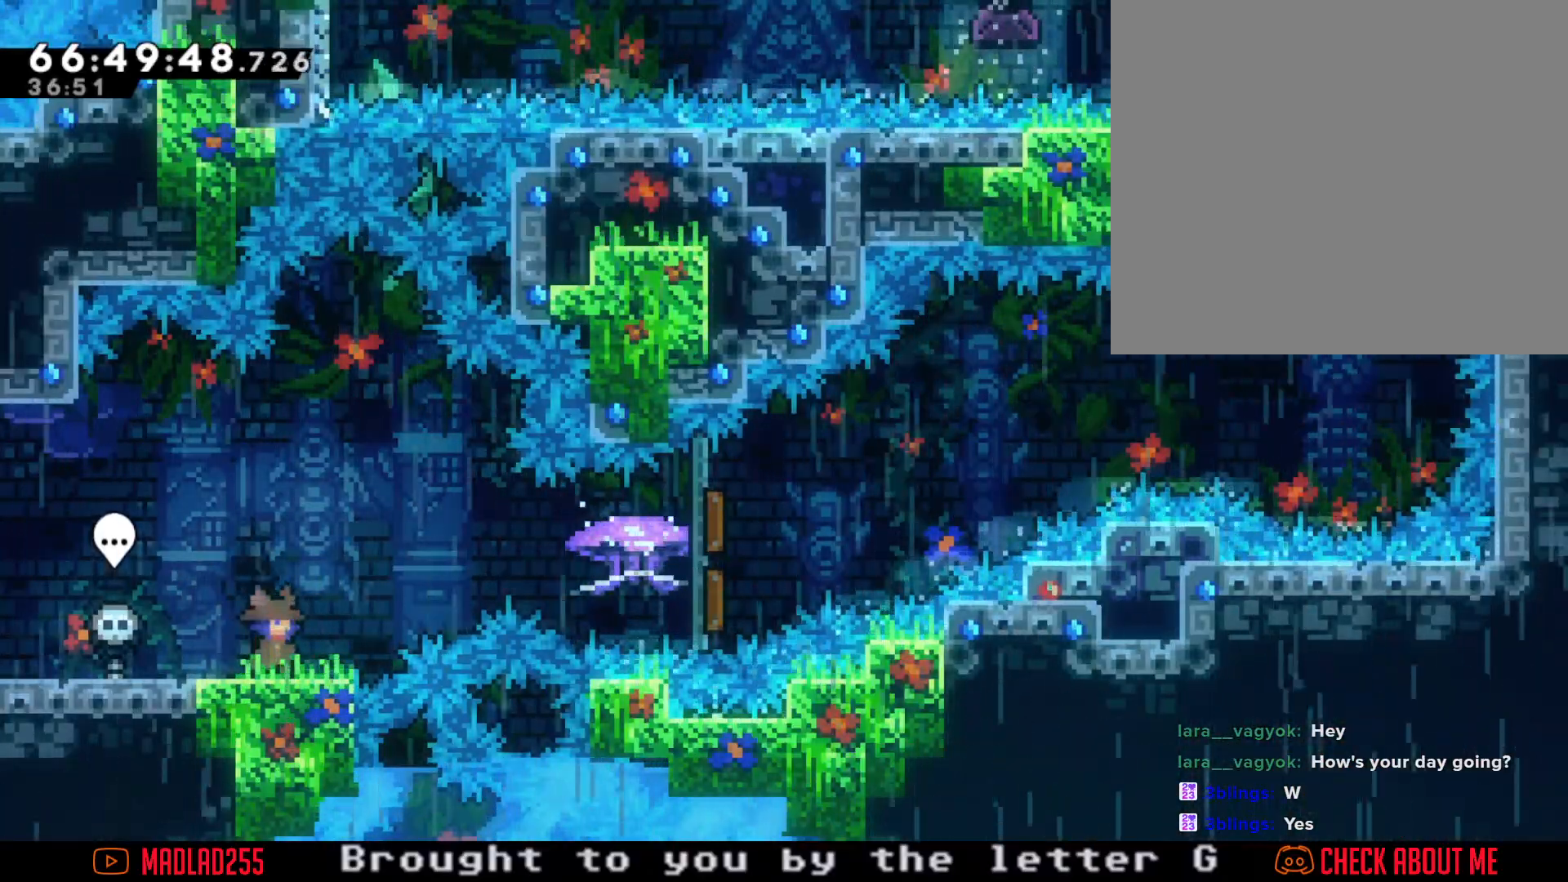
{"buttons": ["A"], "left_stick": "right", "right_stick": "center", "events": [[367, "left_stick", "right"], [384, "A", "down"]]}
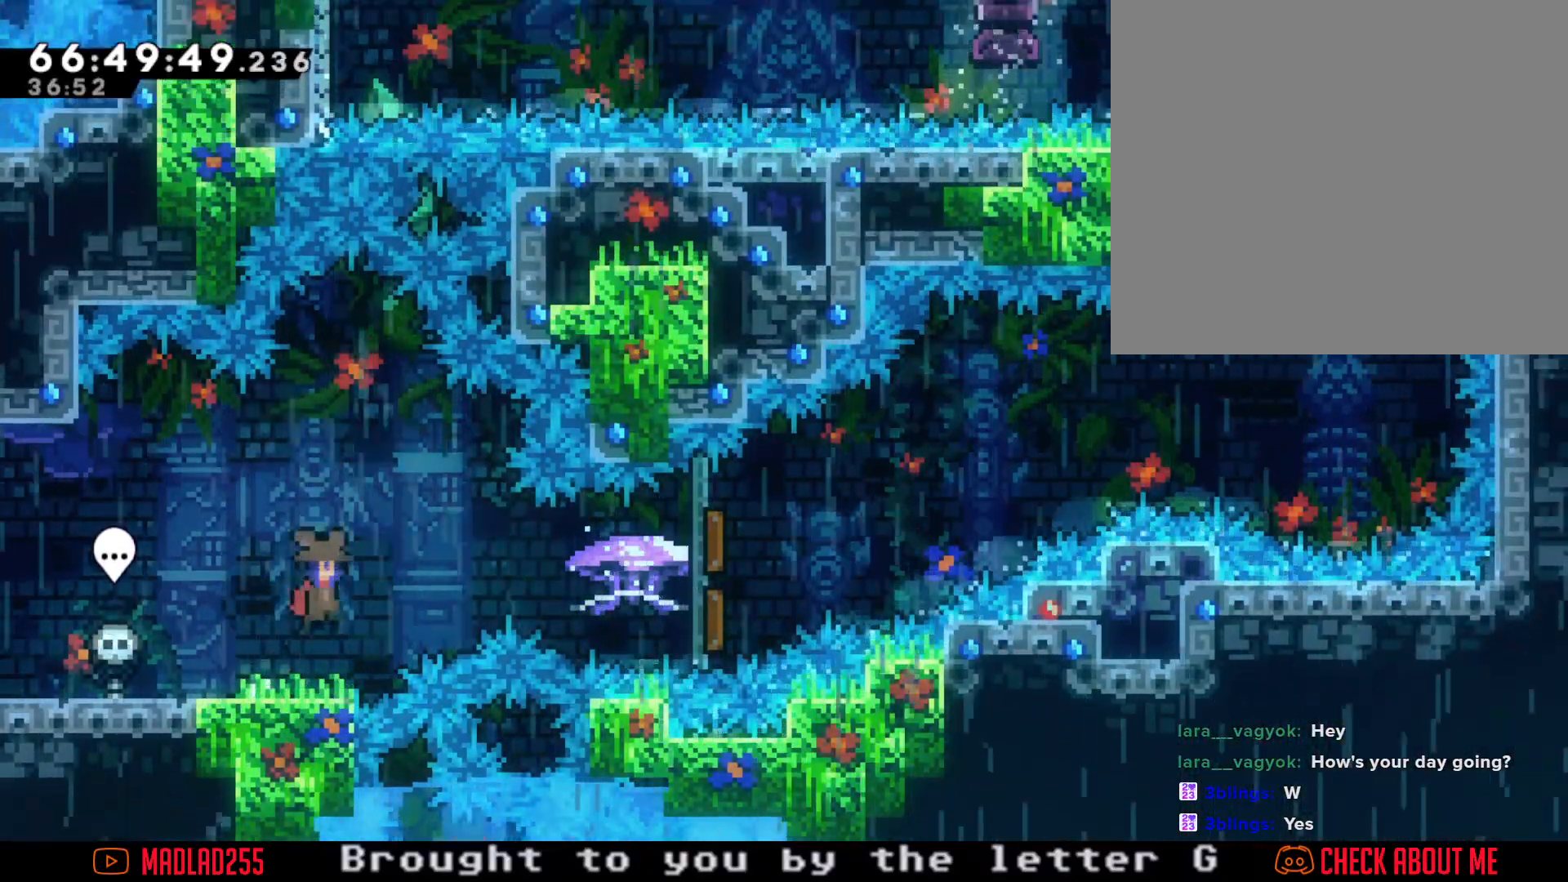
{"buttons": ["R2"], "left_stick": "right", "right_stick": "center", "events": [[50, "A", "up"], [133, "X", "down"], [283, "R2", "down"], [283, "X", "up"]]}
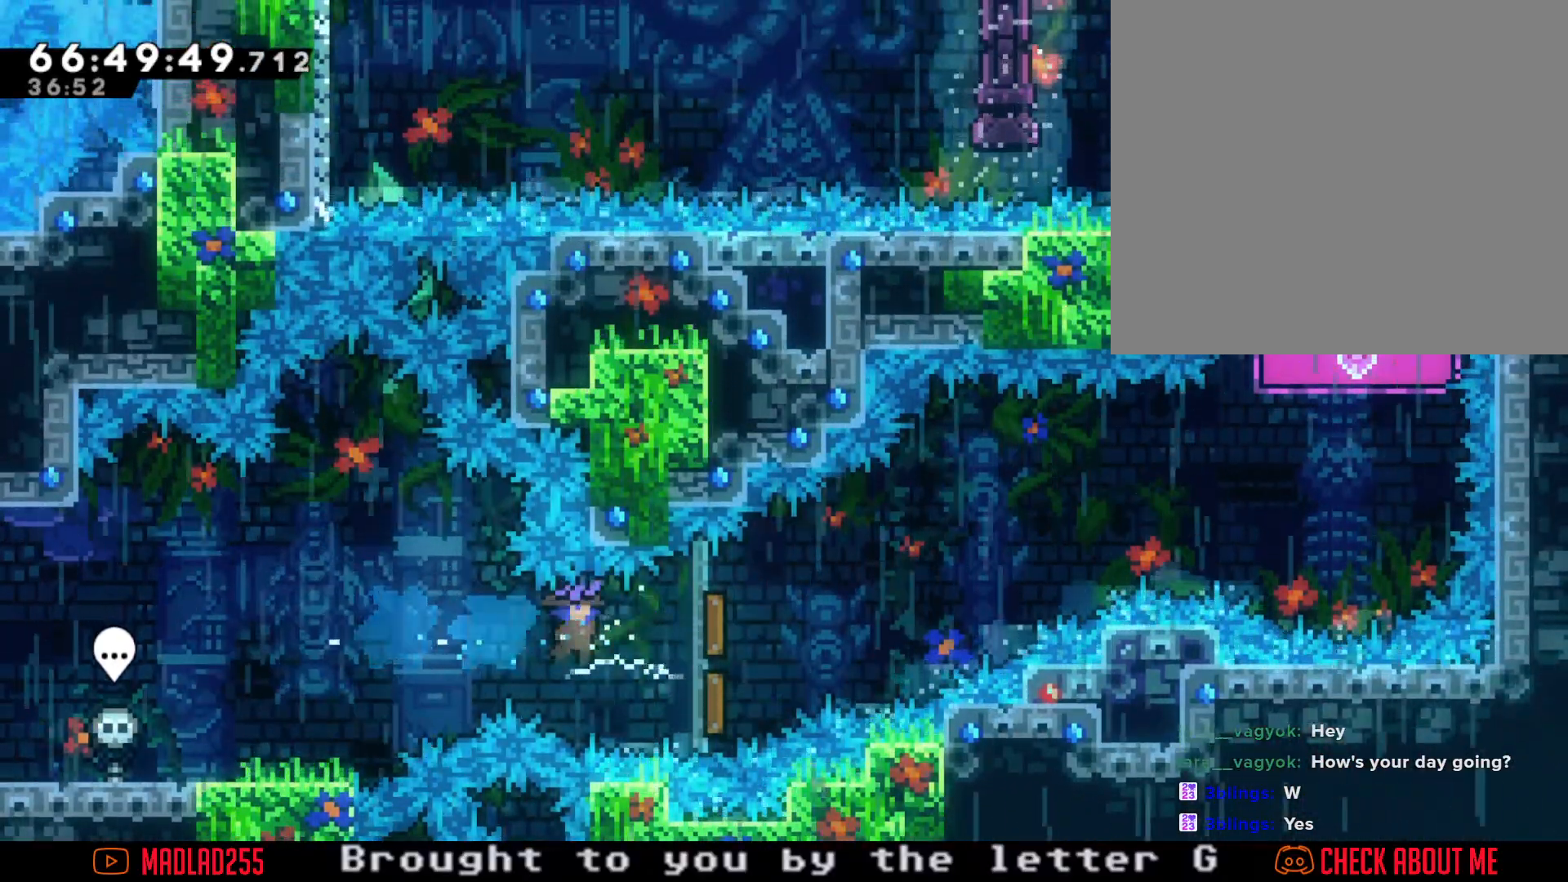
{"buttons": ["R2"], "left_stick": "right", "right_stick": "center", "events": []}
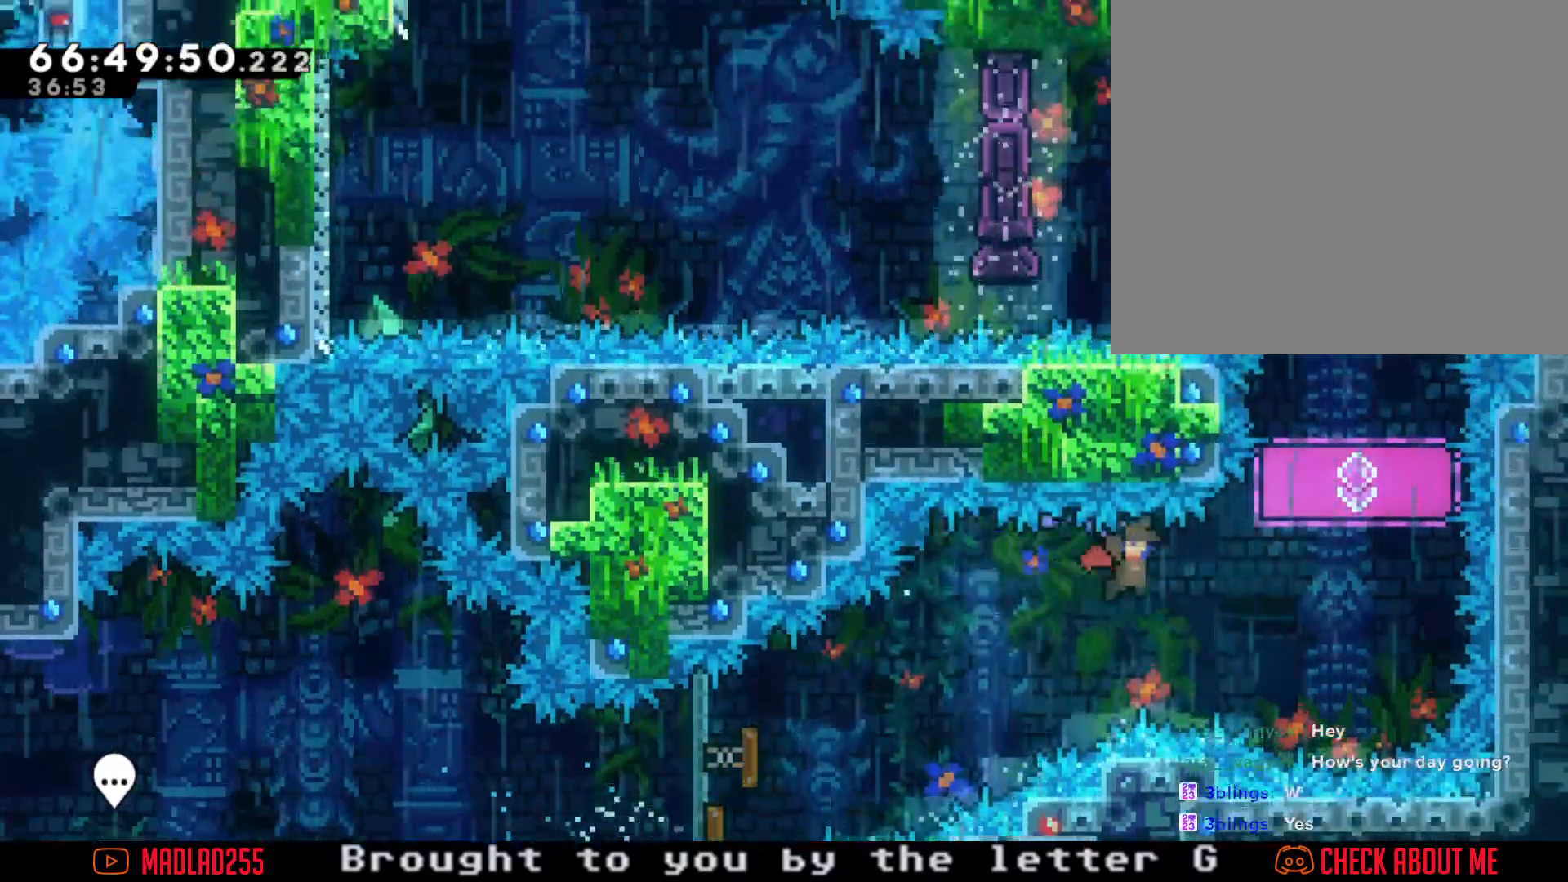
{"buttons": ["X"], "left_stick": "up", "right_stick": "center", "events": [[267, "left_stick", "center"], [317, "R2", "up"], [450, "left_stick", "up"], [484, "X", "down"]]}
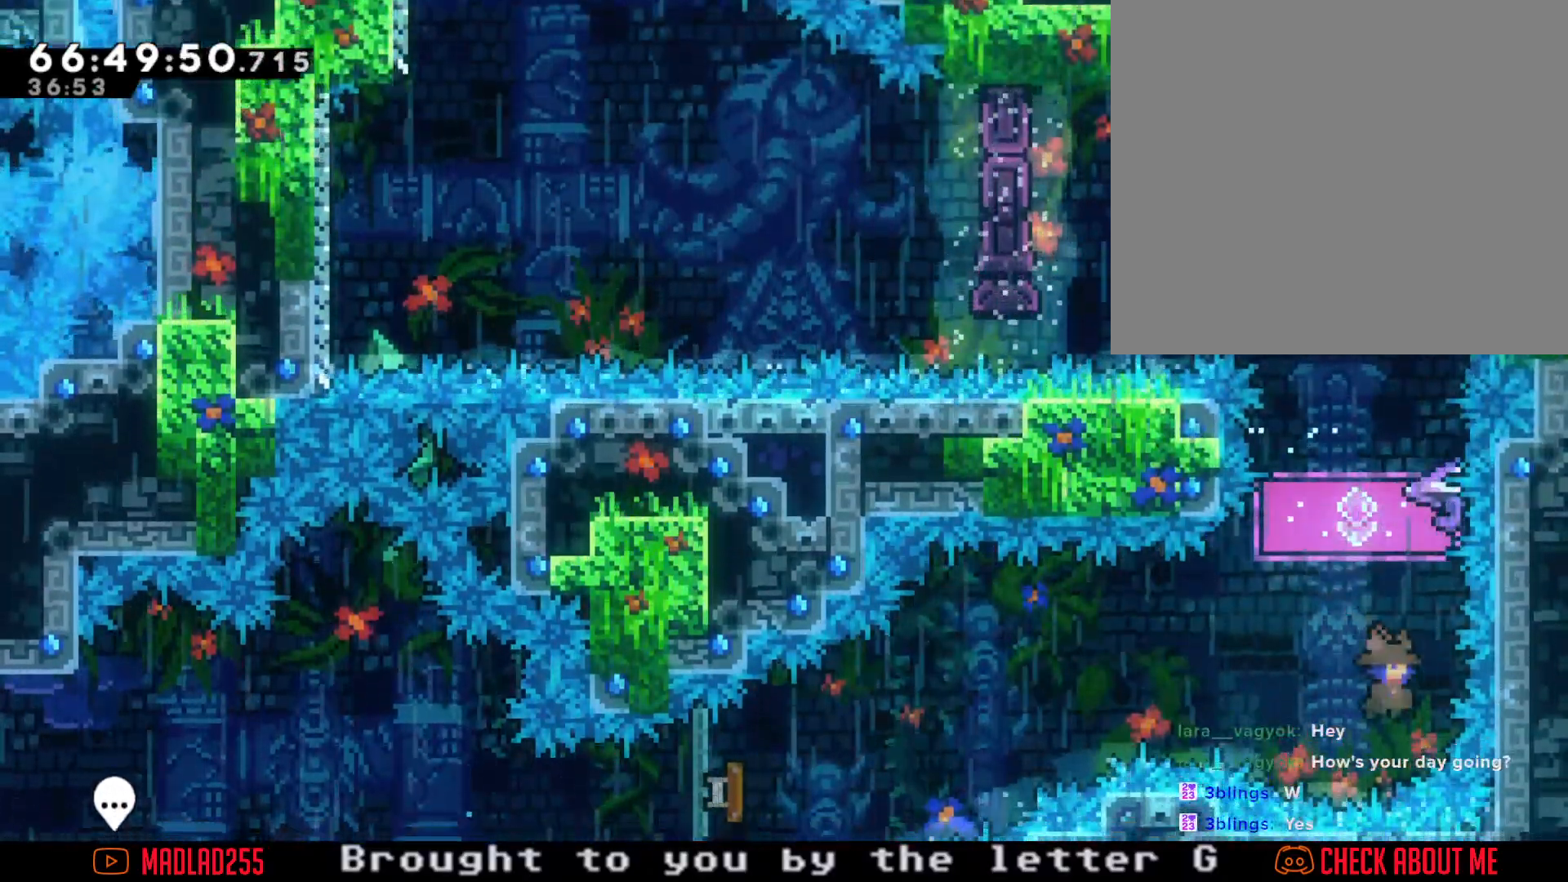
{"buttons": ["R2"], "left_stick": "center", "right_stick": "center", "events": [[84, "R2", "down"], [134, "X", "up"], [250, "left_stick", "center"]]}
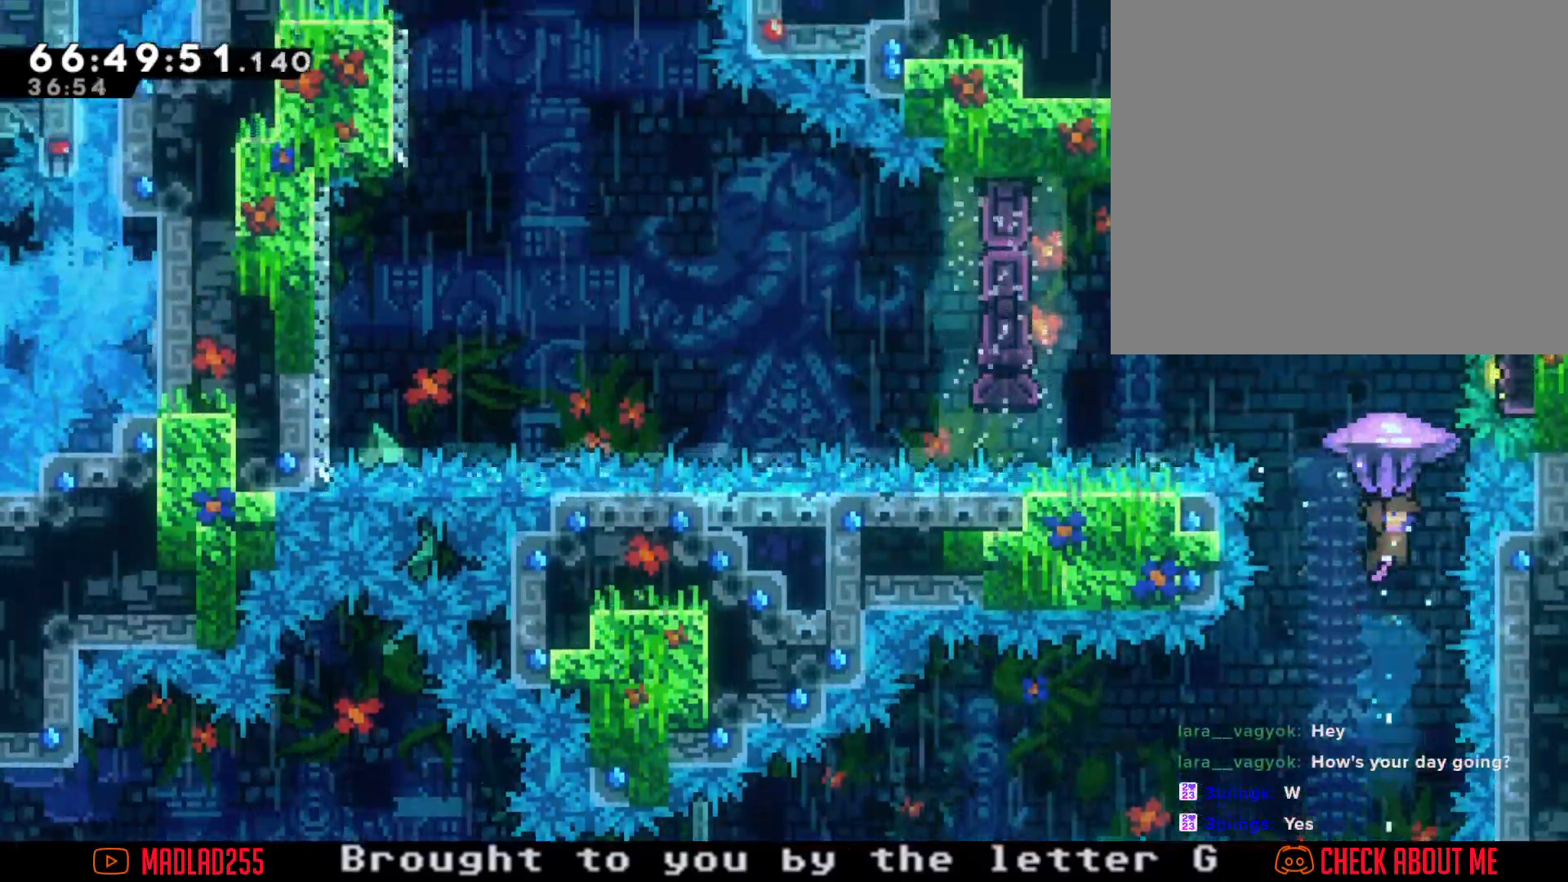
{"buttons": ["R2"], "left_stick": "center", "right_stick": "center", "events": []}
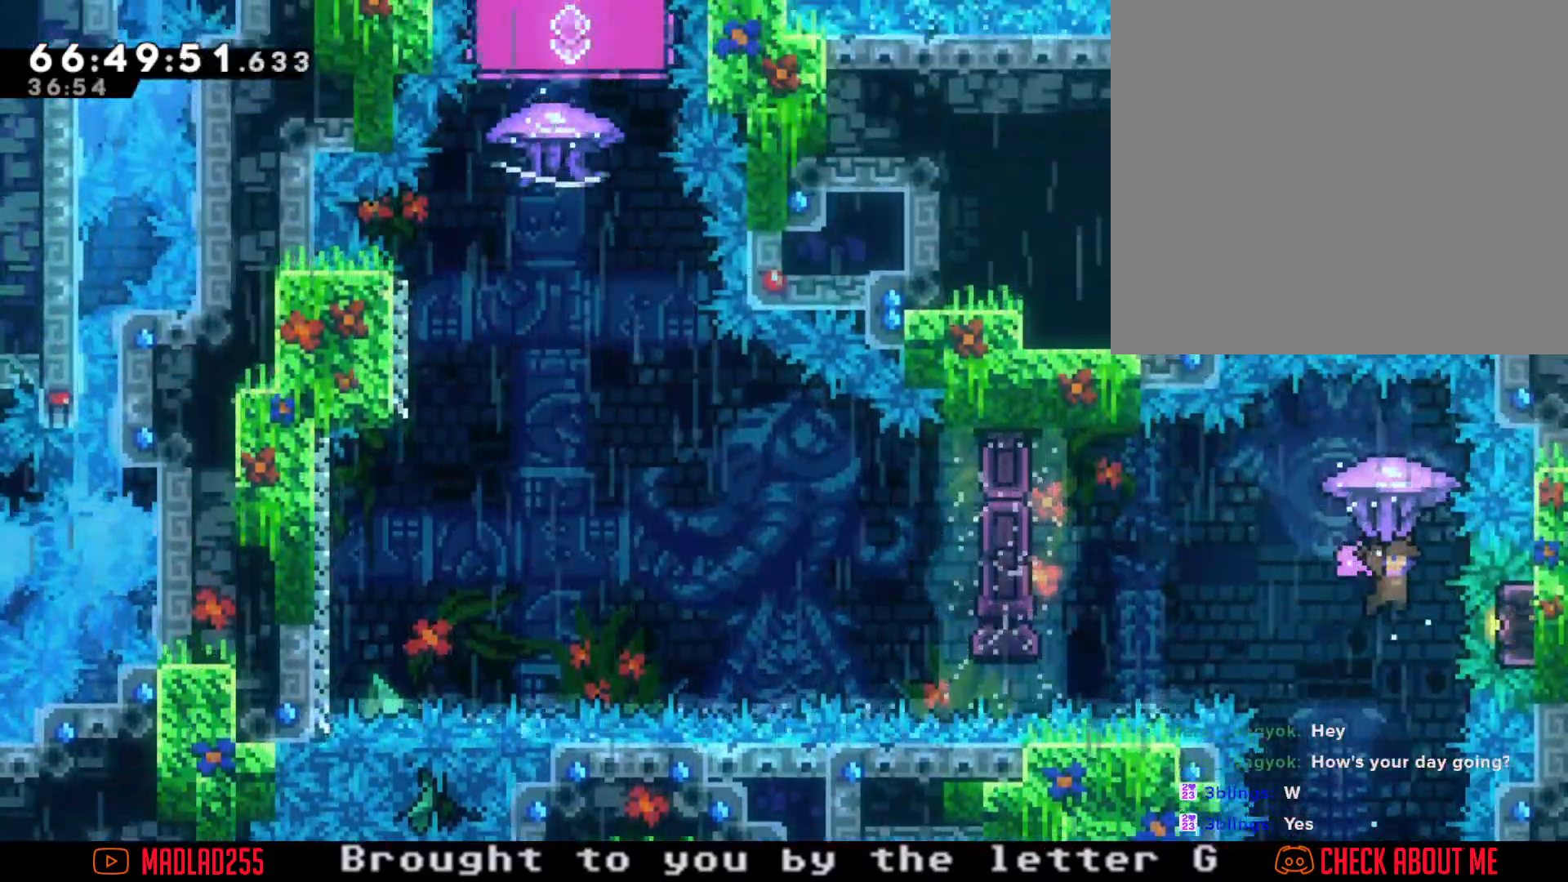
{"buttons": ["R2"], "left_stick": "center", "right_stick": "center", "events": [[34, "left_stick", "down"], [301, "left_stick", "center"]]}
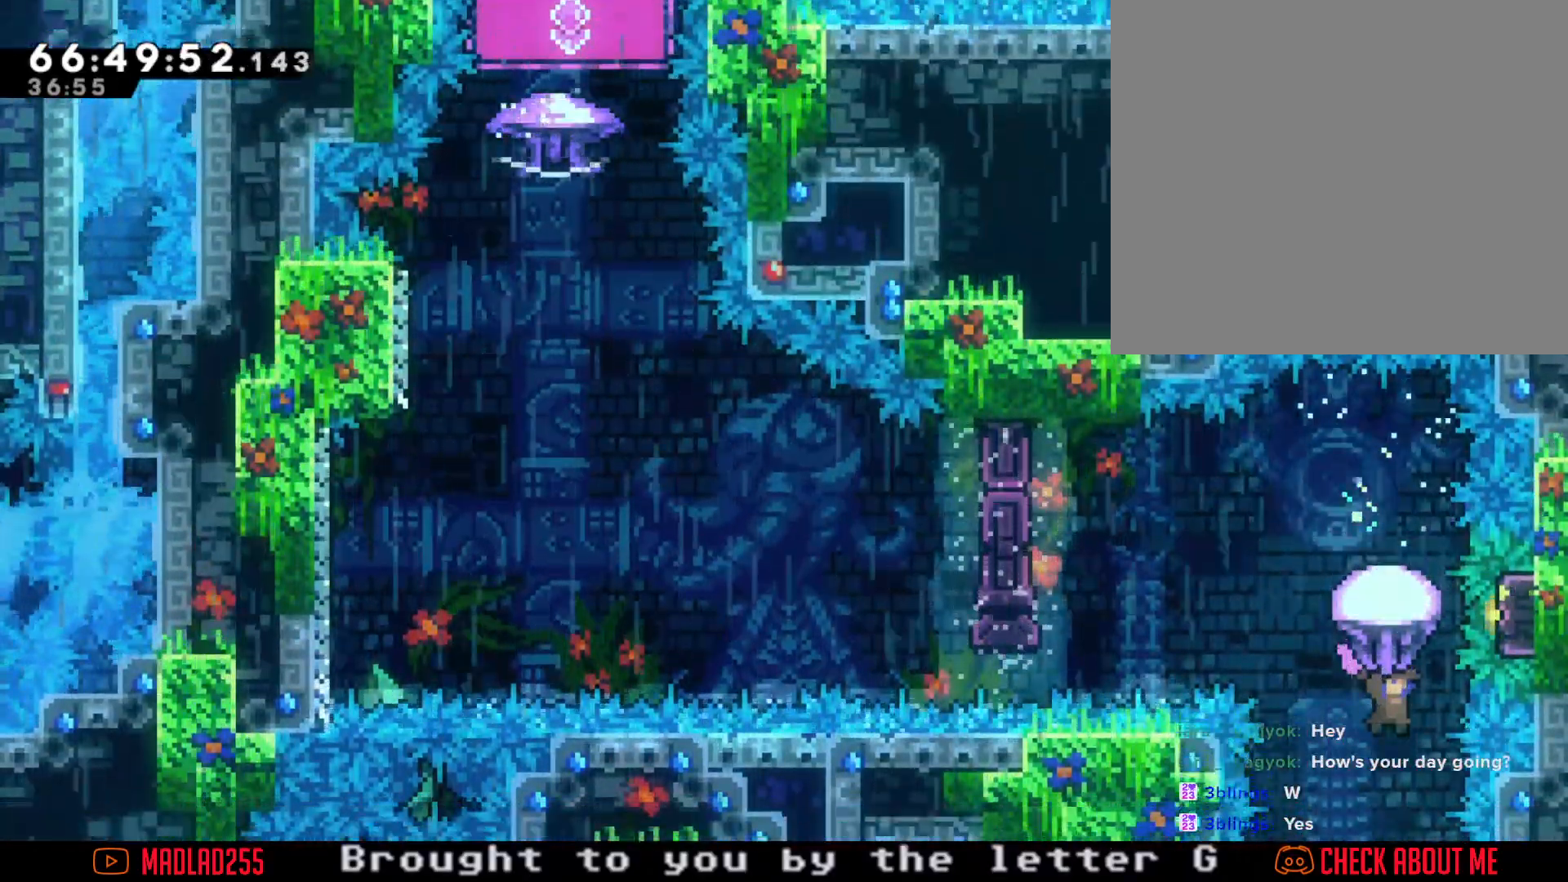
{"buttons": [], "left_stick": "center", "right_stick": "center", "events": [[117, "R2", "up"], [150, "left_stick", "up"], [250, "X", "down"], [484, "left_stick", "center"], [500, "X", "up"]]}
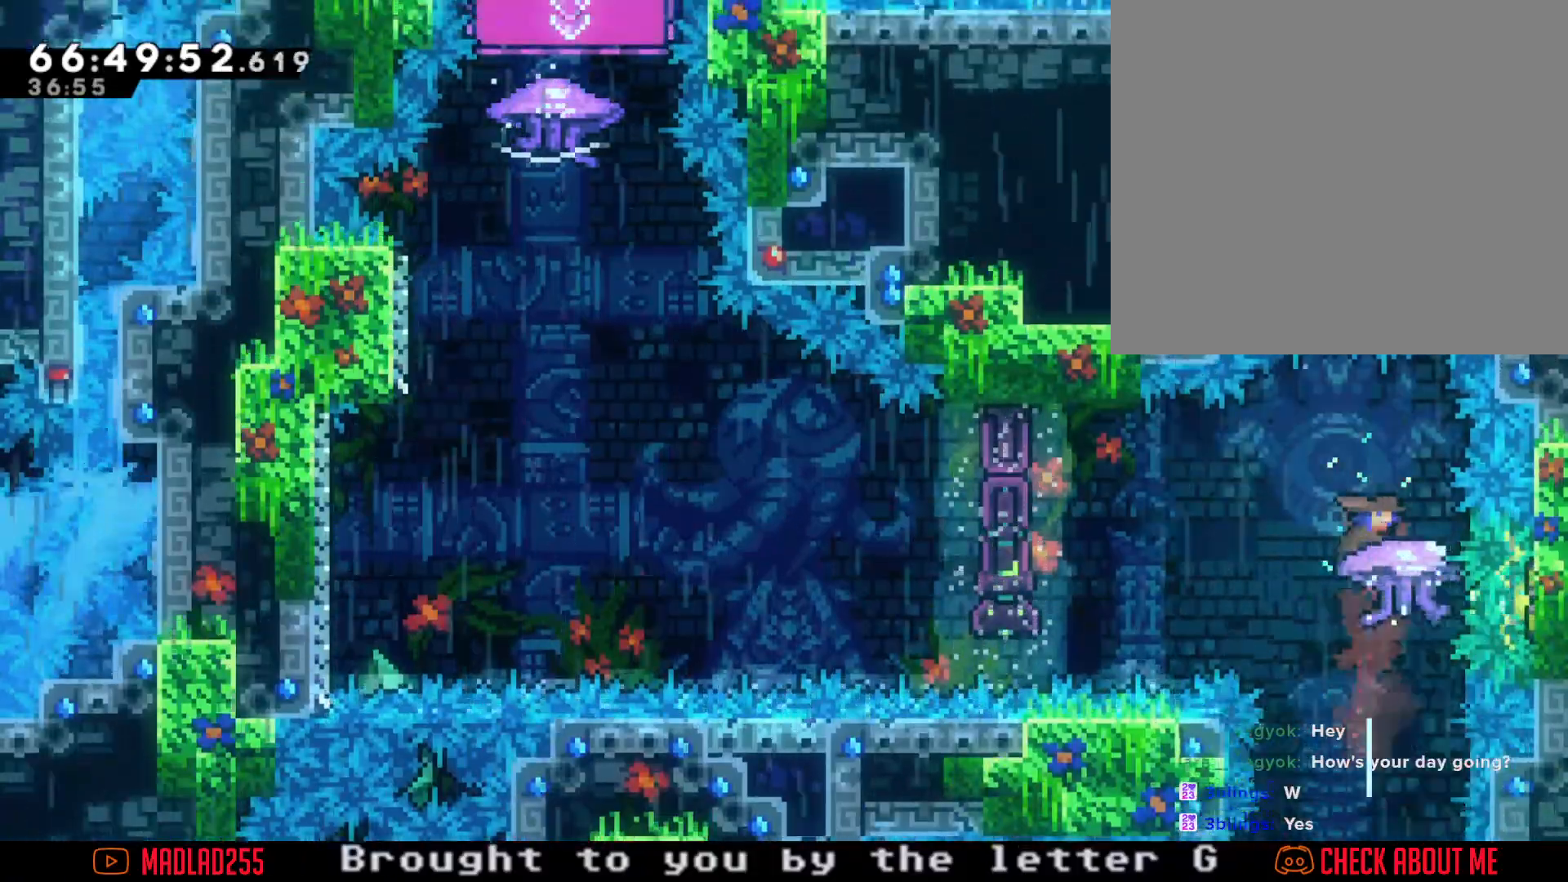
{"buttons": [], "left_stick": "left", "right_stick": "center", "events": [[267, "left_stick", "left"], [351, "X", "down"], [467, "X", "up"]]}
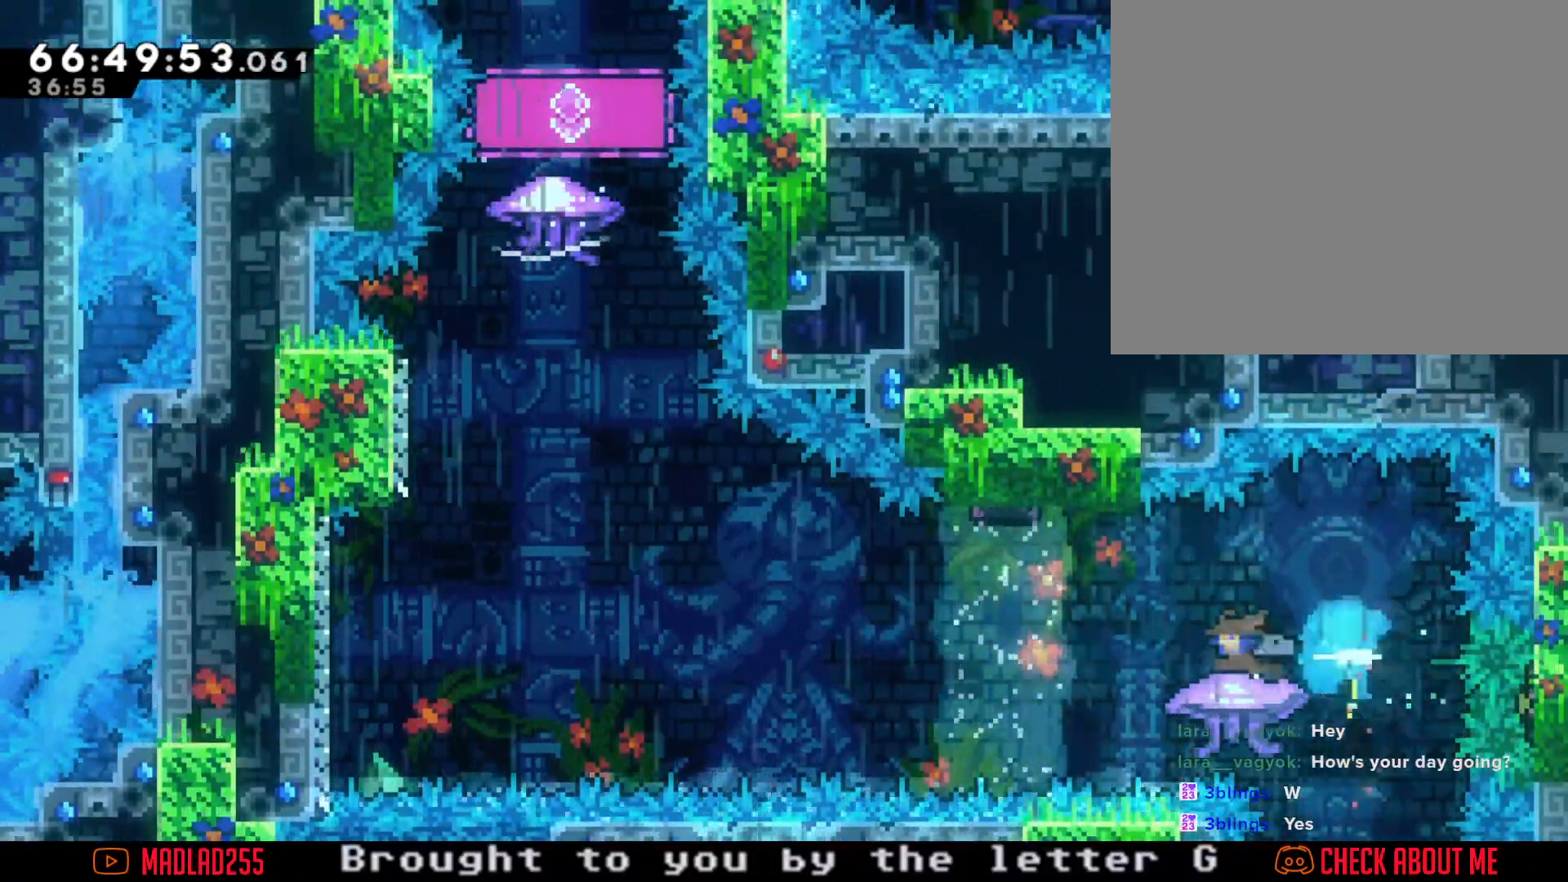
{"buttons": ["A"], "left_stick": "left", "right_stick": "center", "events": [[16, "A", "down"]]}
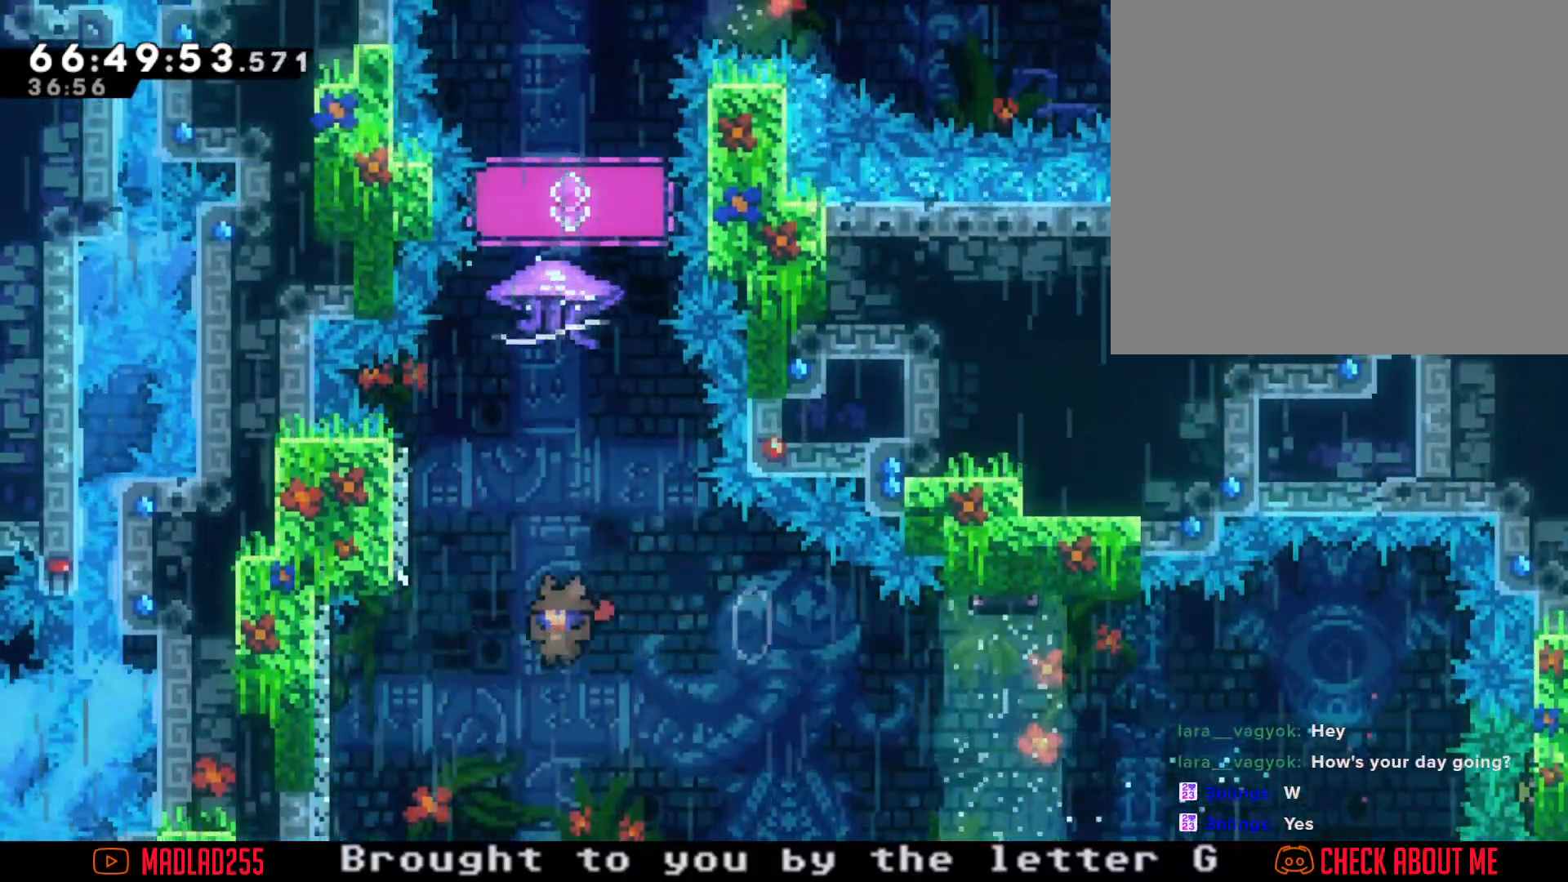
{"buttons": ["A"], "left_stick": "center", "right_stick": "center", "events": [[67, "A", "up"], [134, "left_stick", "up"], [150, "X", "down"], [267, "X", "up"], [351, "A", "down"], [384, "left_stick", "center"]]}
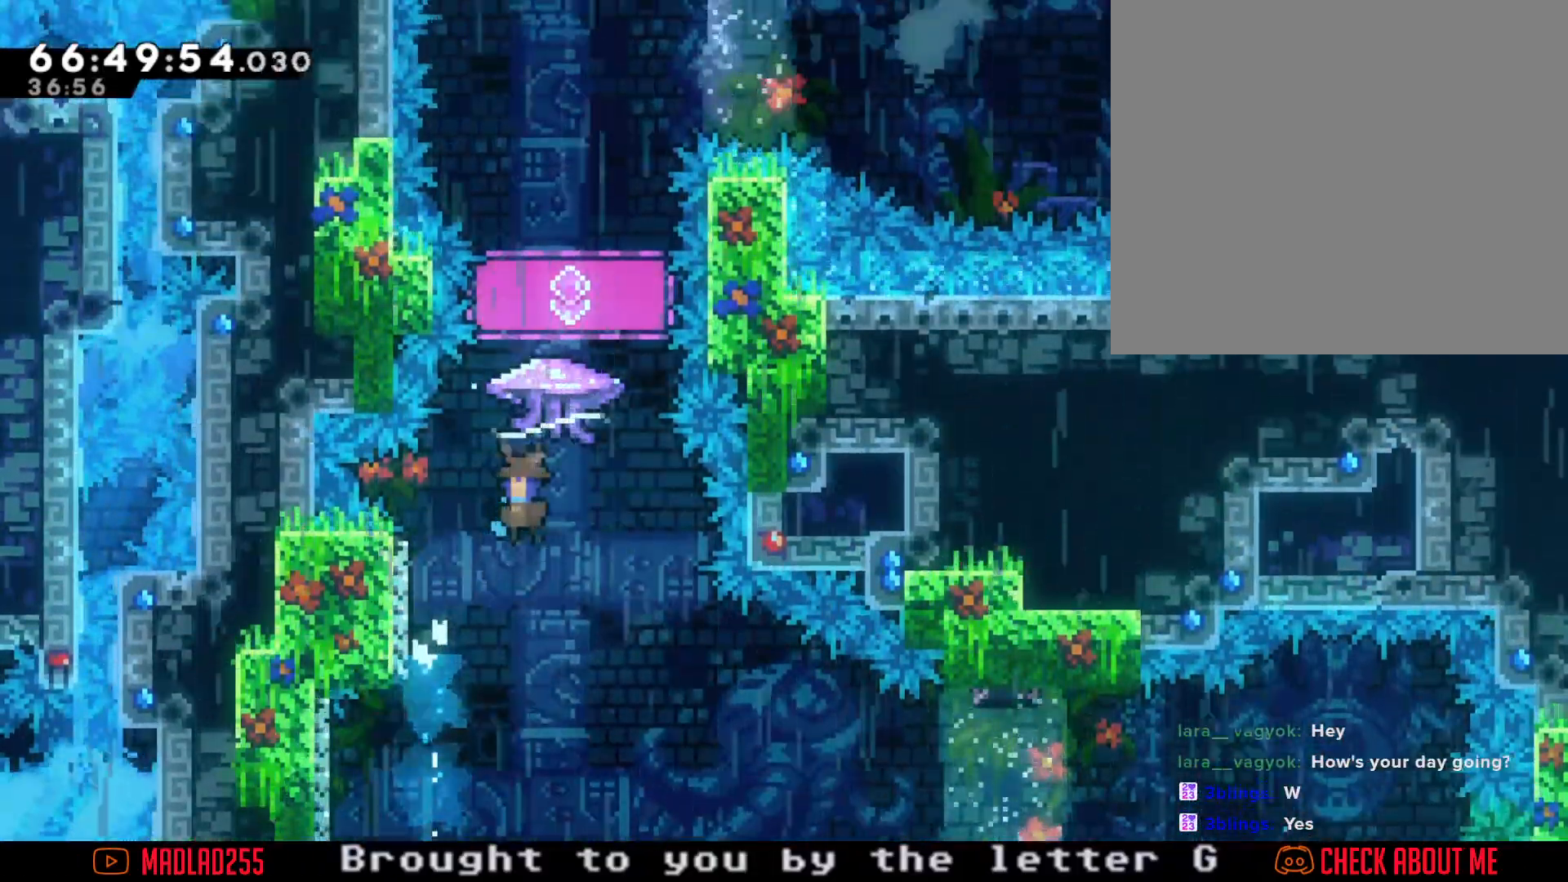
{"buttons": ["R2"], "left_stick": "center", "right_stick": "center", "events": [[267, "A", "up"], [267, "R2", "down"]]}
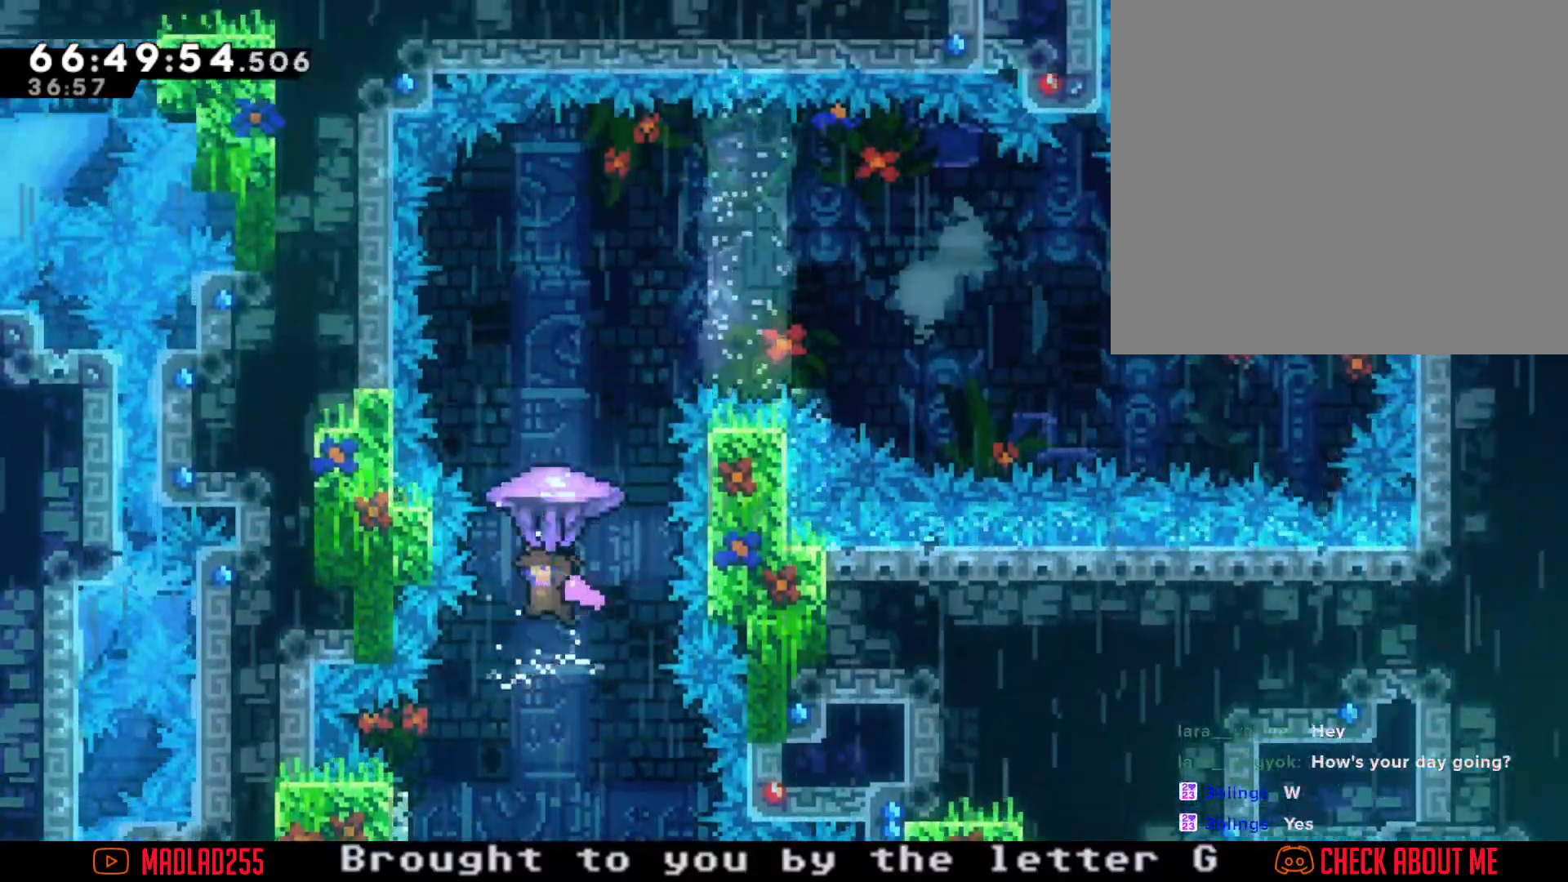
{"buttons": ["R2"], "left_stick": "center", "right_stick": "center", "events": [[317, "left_stick", "right"], [434, "left_stick", "center"]]}
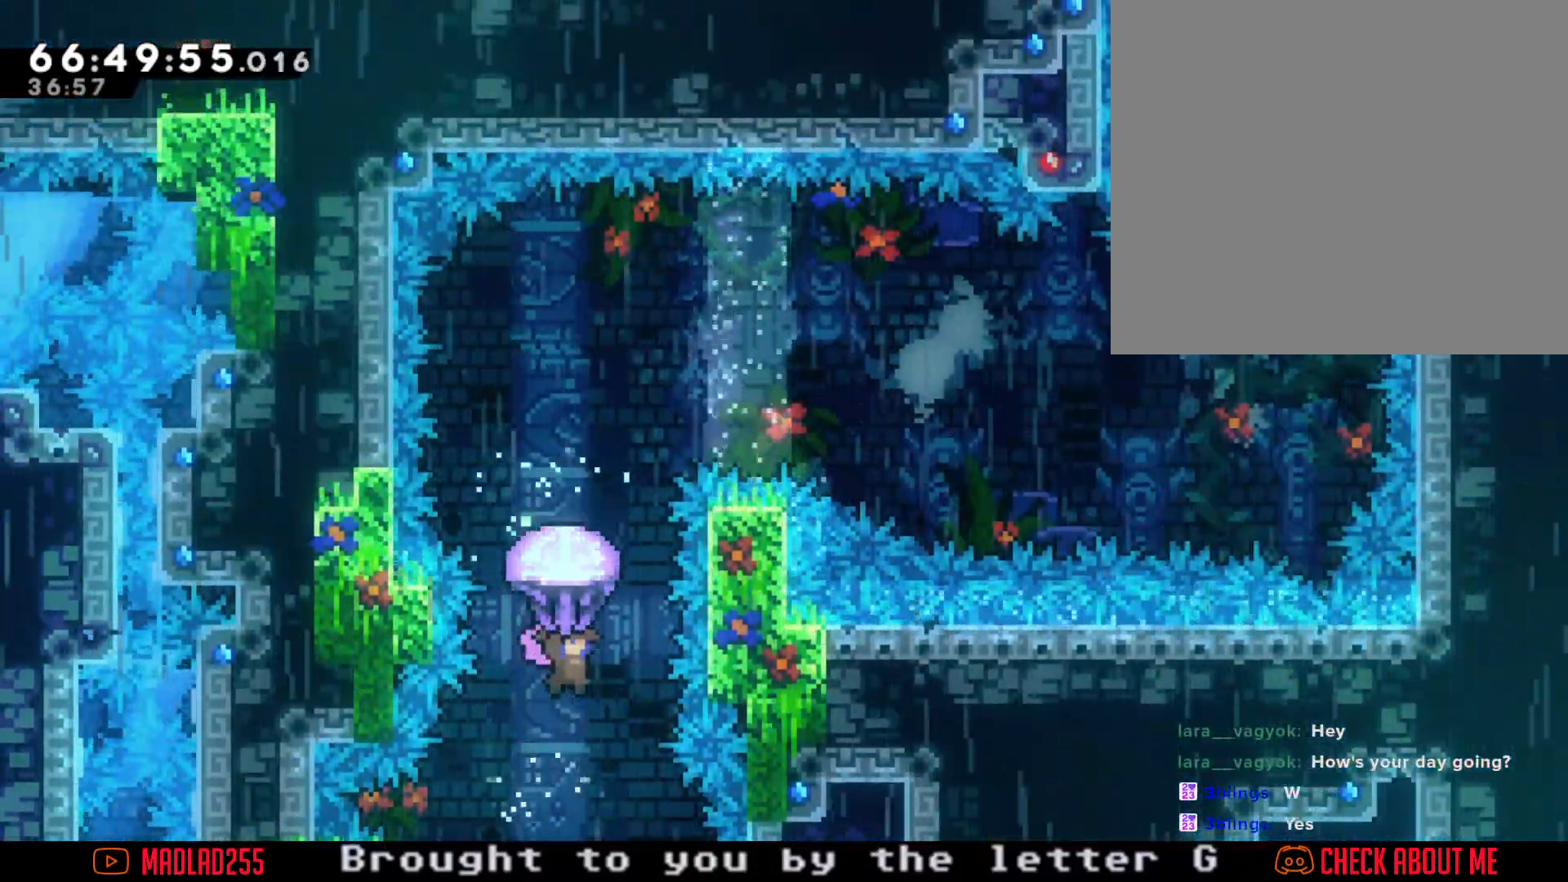
{"buttons": [], "left_stick": "up", "right_stick": "center", "events": [[133, "R2", "up"], [267, "left_stick", "up"], [333, "X", "down"], [484, "X", "up"]]}